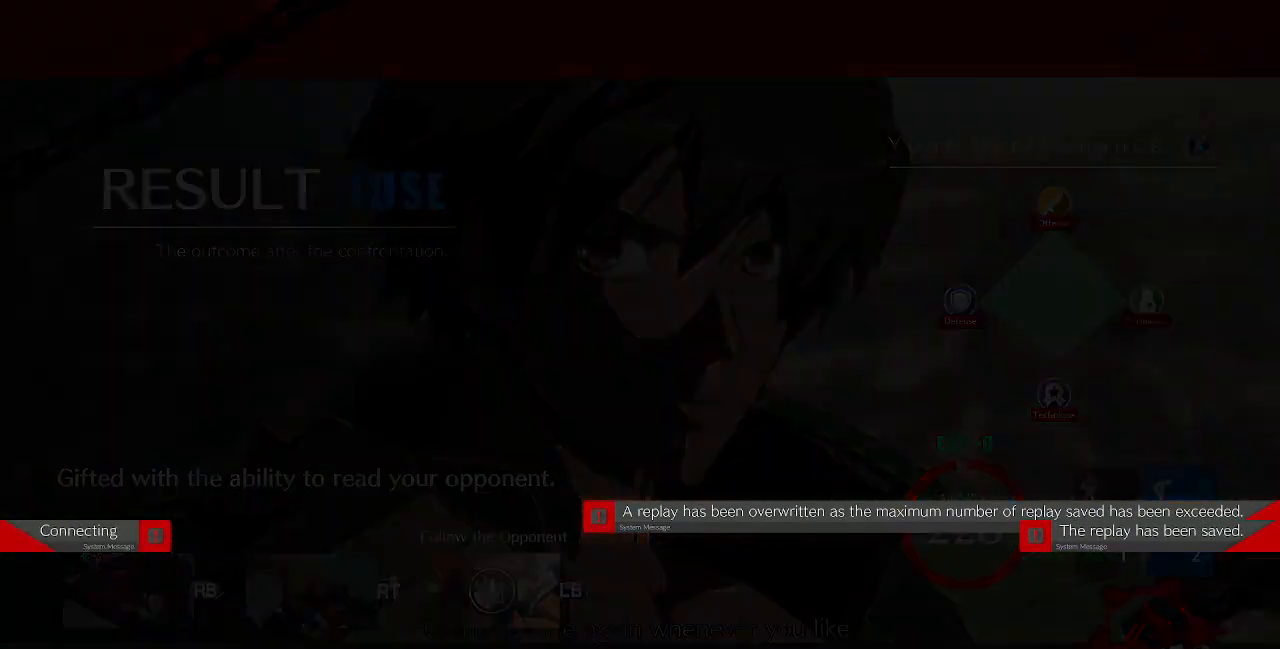
Gameplay with a controller (arcade stick); each line is a JSON object with the inputs held at the frame after it. "events" lists button and stick changes between this image and that frame as [ms after this image, input, new state], when the widget could be followed in between. Not read: L3 R3 SELECT START.
{"buttons": [], "events": []}
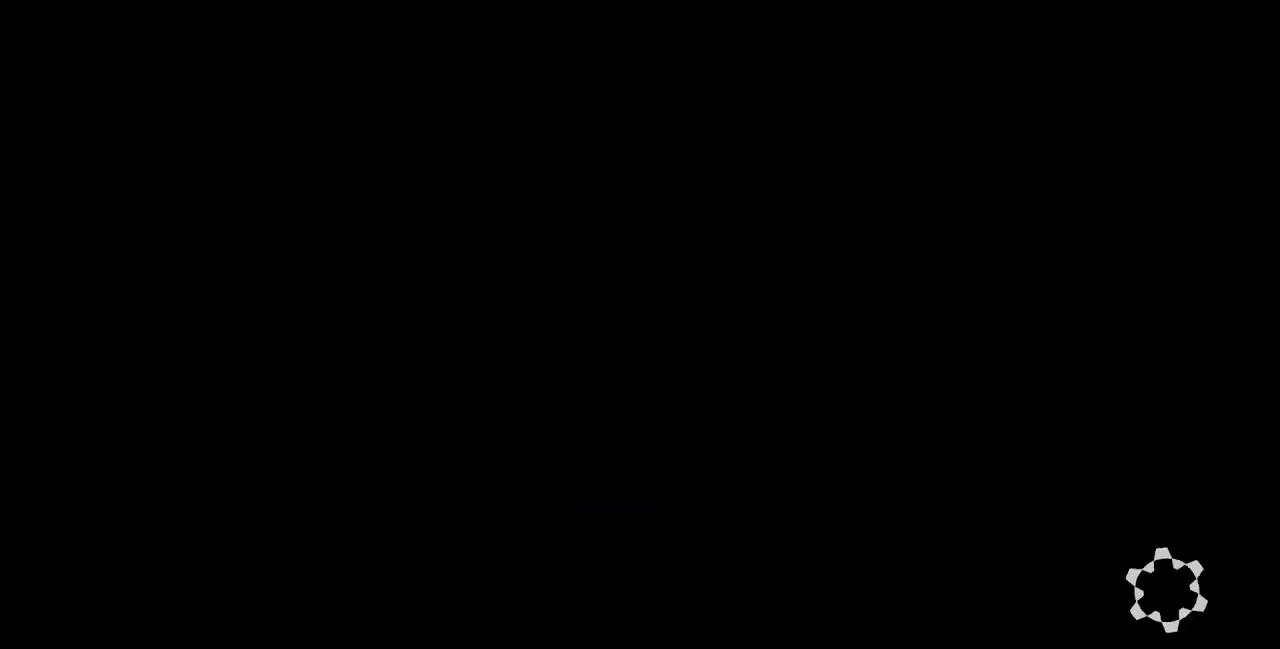
{"buttons": [], "events": []}
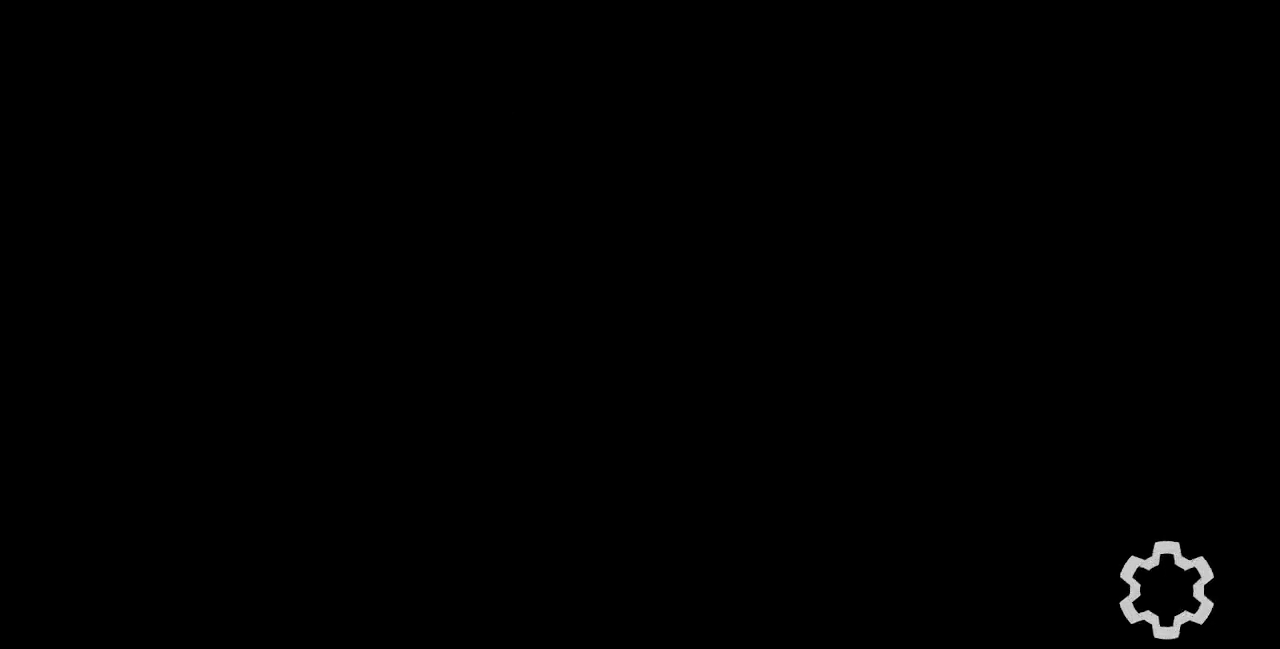
{"buttons": [], "events": []}
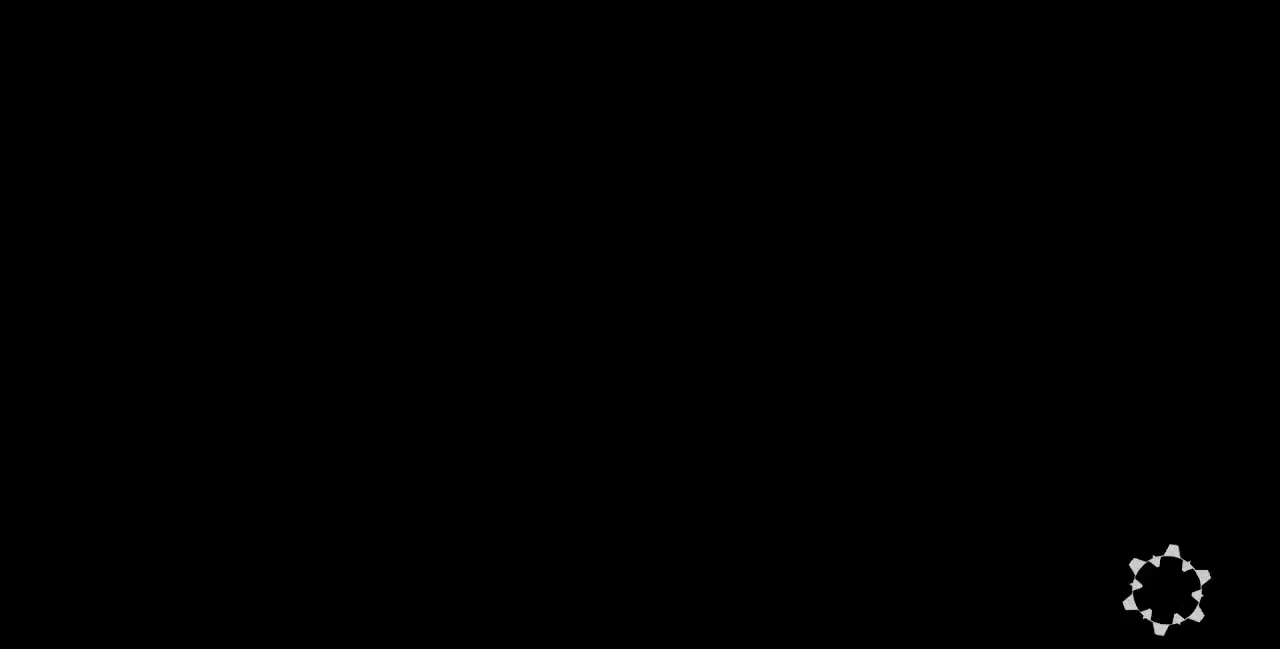
{"buttons": [], "events": []}
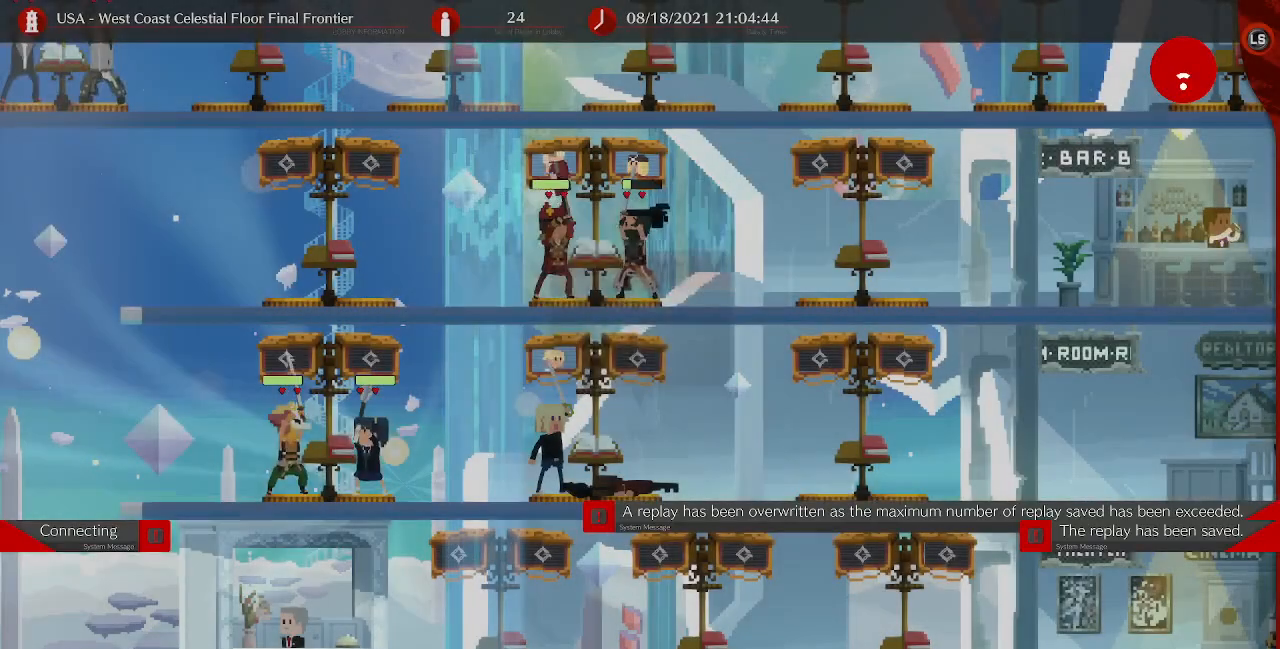
{"buttons": ["DPAD_RIGHT"], "events": [[480, "DPAD_RIGHT", "down"]]}
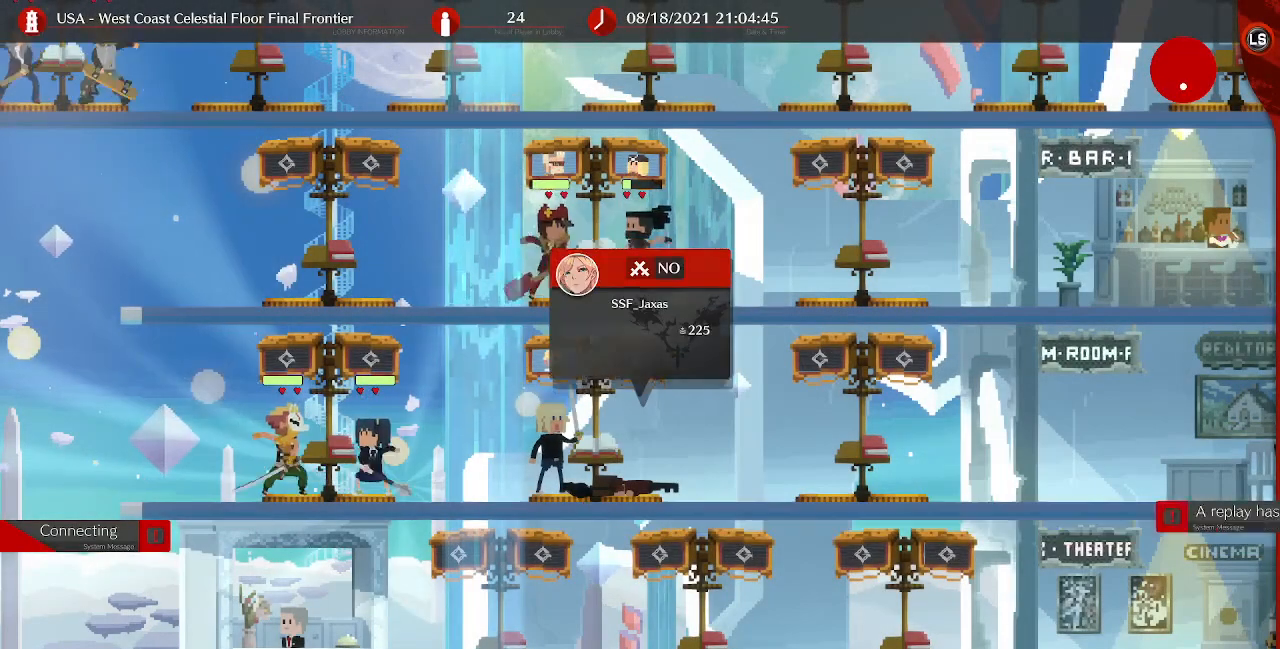
{"buttons": [], "events": [[200, "DPAD_RIGHT", "up"]]}
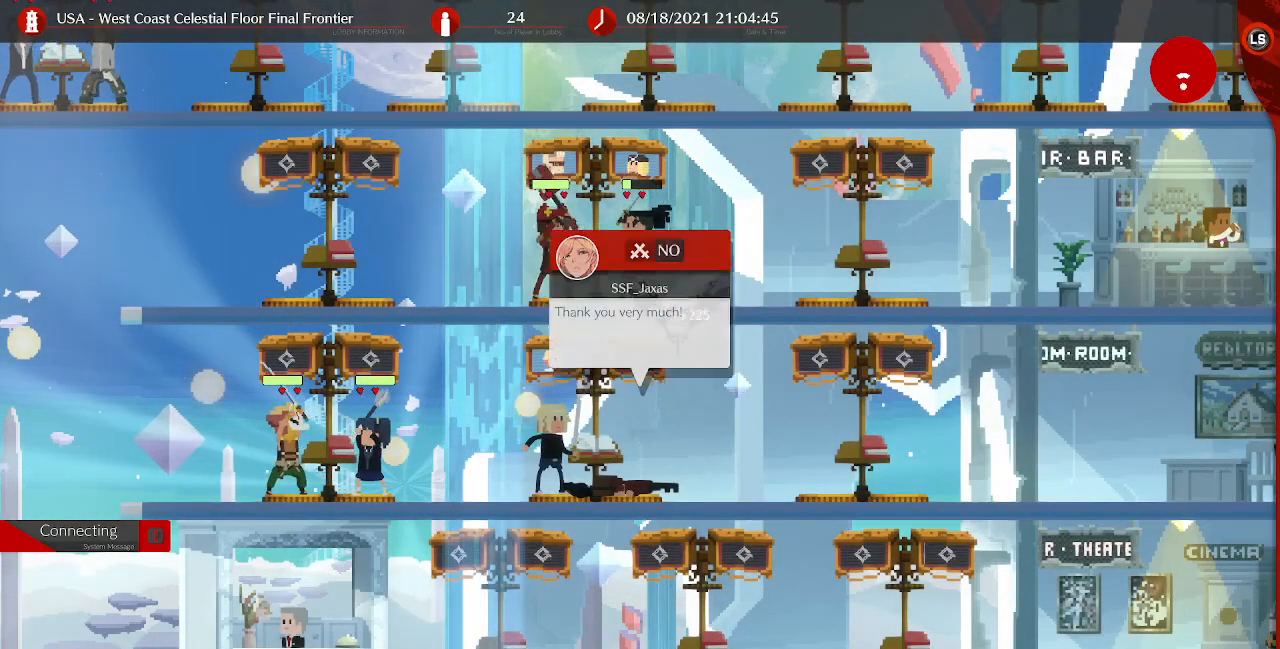
{"buttons": [], "events": []}
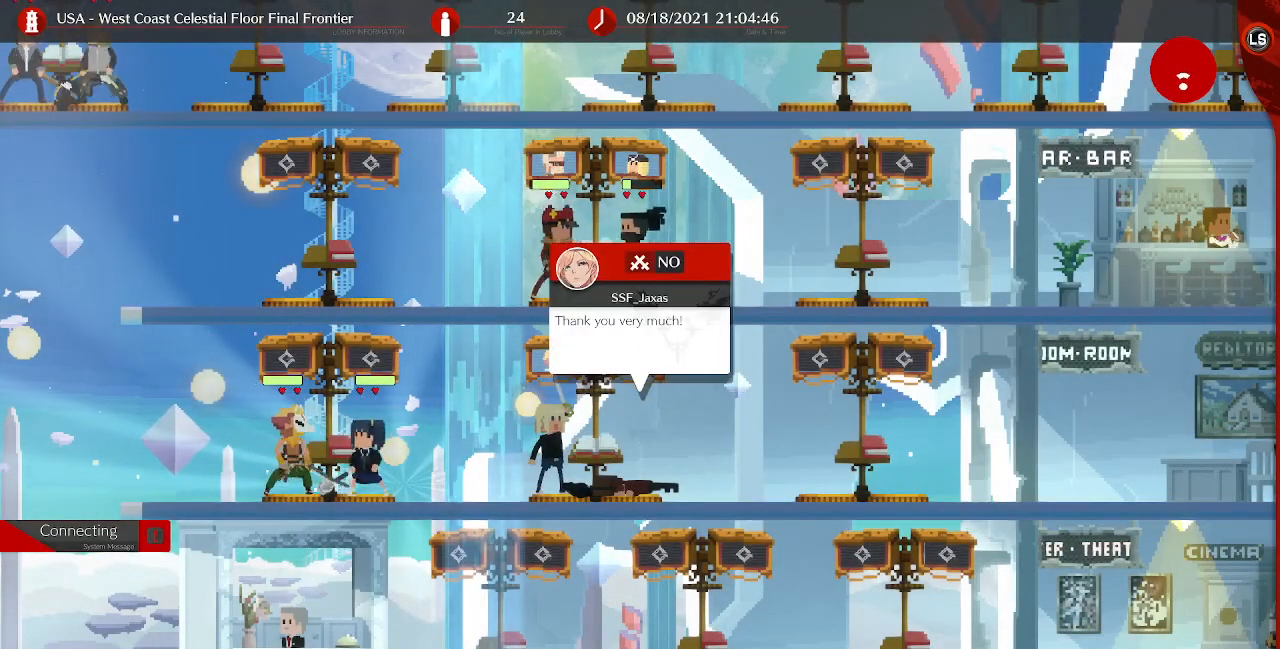
{"buttons": [], "events": []}
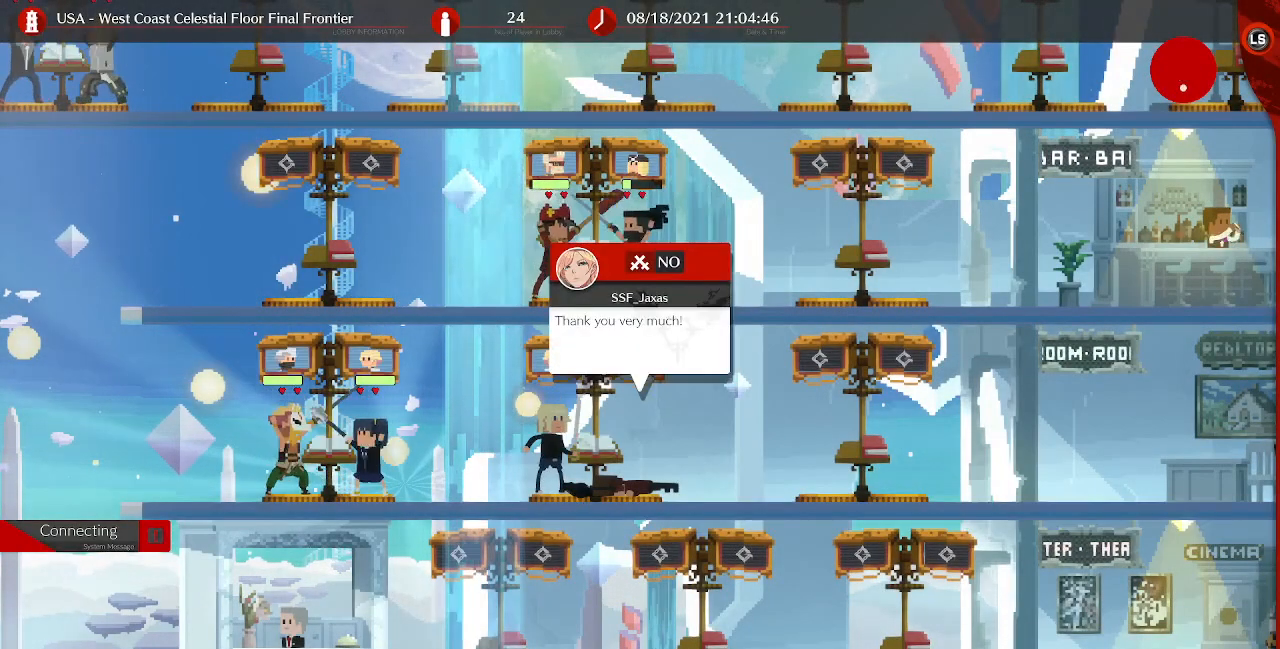
{"buttons": [], "events": []}
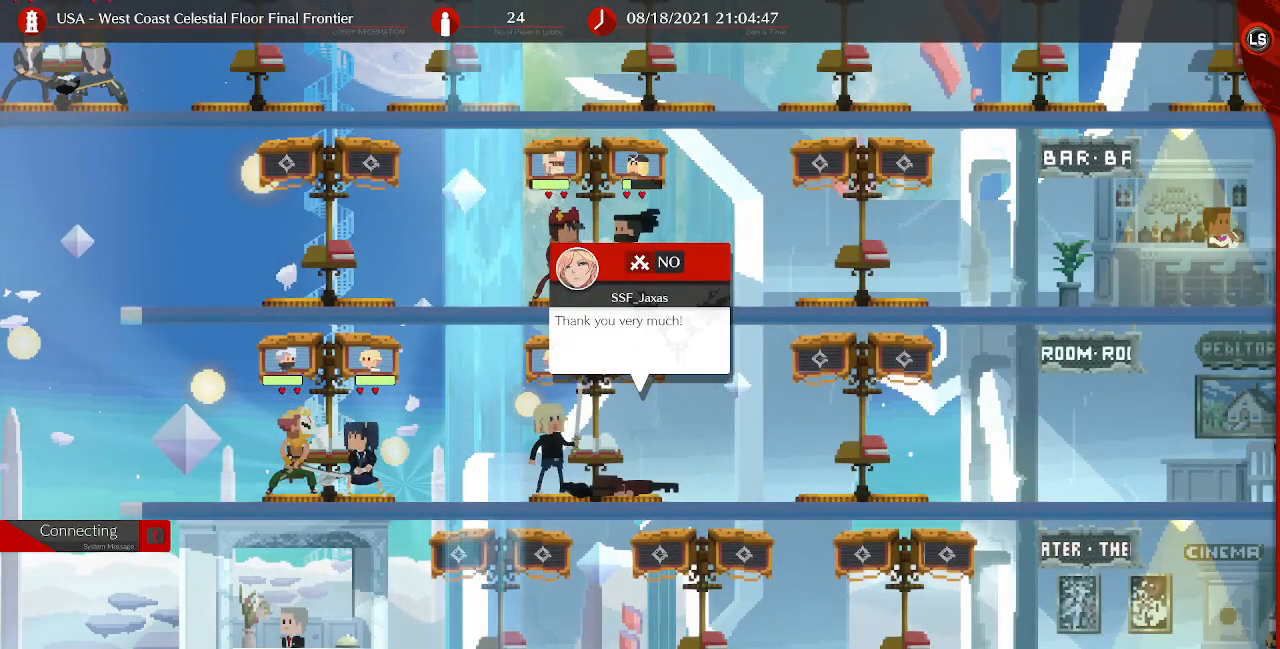
{"buttons": [], "events": []}
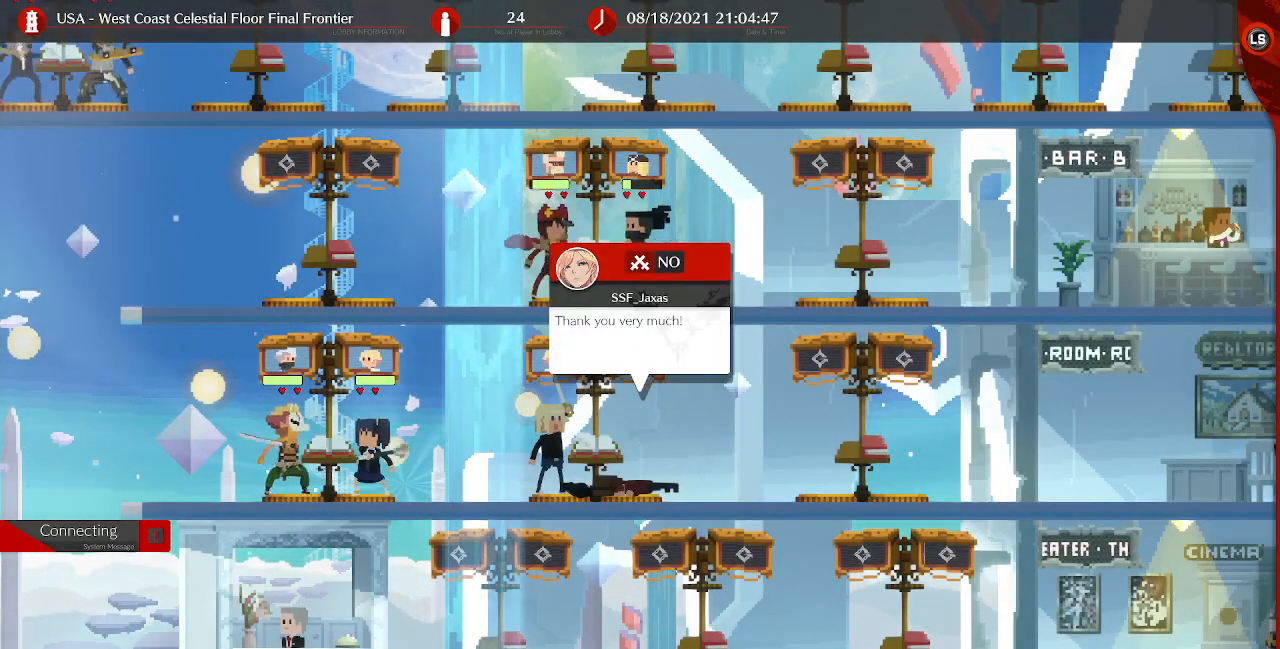
{"buttons": ["DPAD_RIGHT"], "events": [[40, "DPAD_RIGHT", "down"]]}
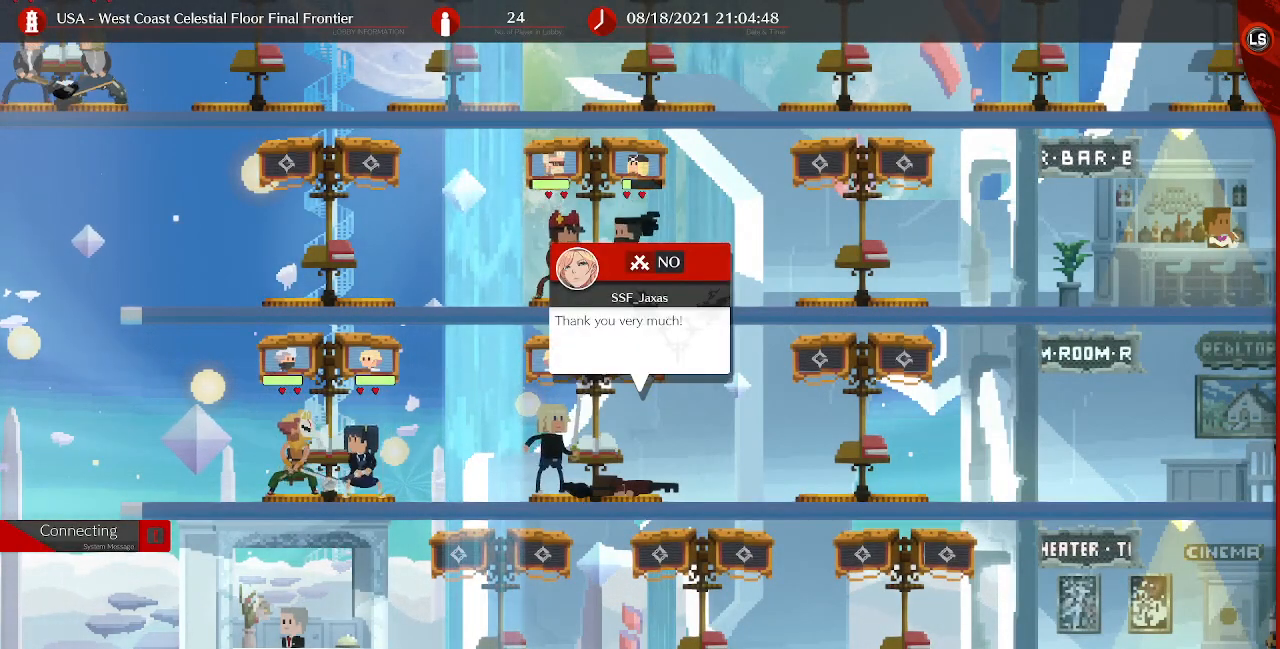
{"buttons": ["DPAD_RIGHT"], "events": []}
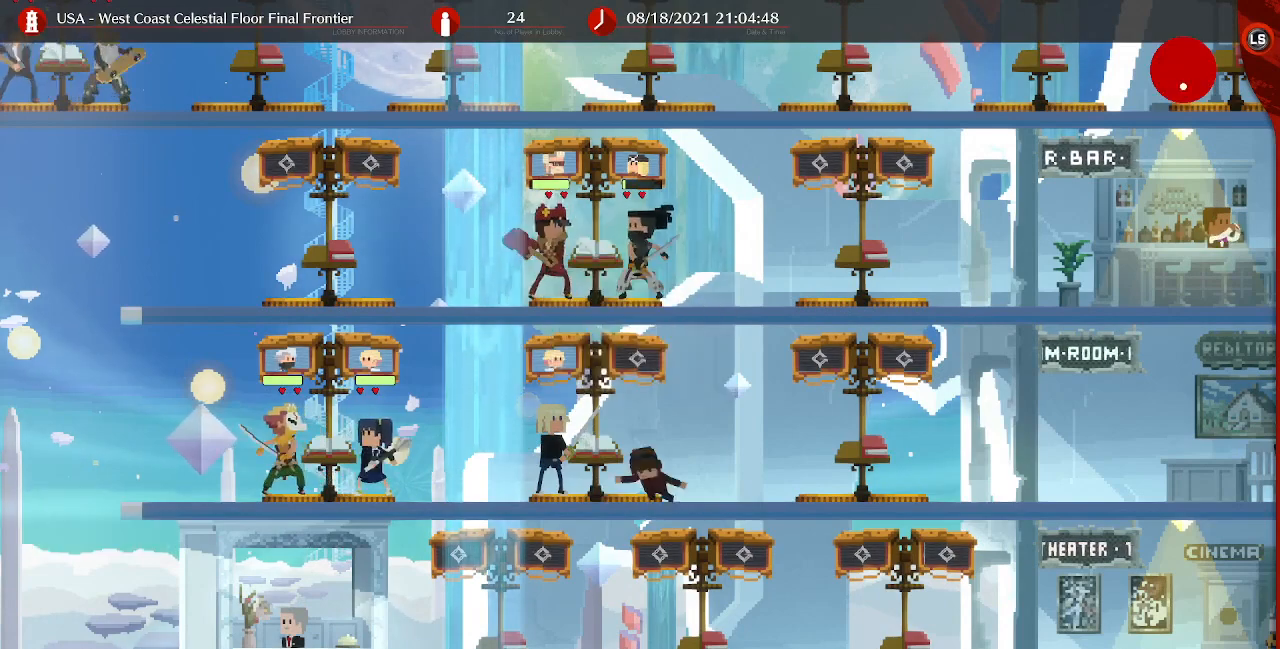
{"buttons": ["DPAD_LEFT"], "events": [[240, "DPAD_RIGHT", "up"], [360, "DPAD_LEFT", "down"]]}
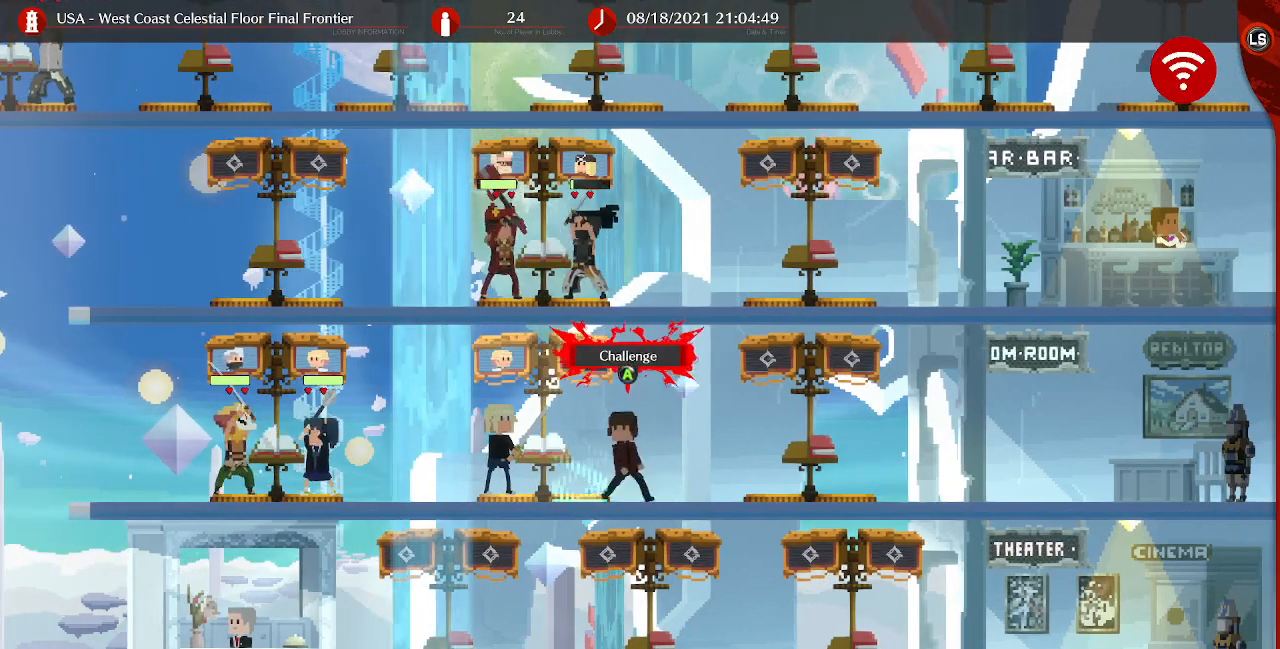
{"buttons": [], "events": [[120, "DPAD_LEFT", "up"], [160, "CROSS", "down"], [200, "CROSS", "up"]]}
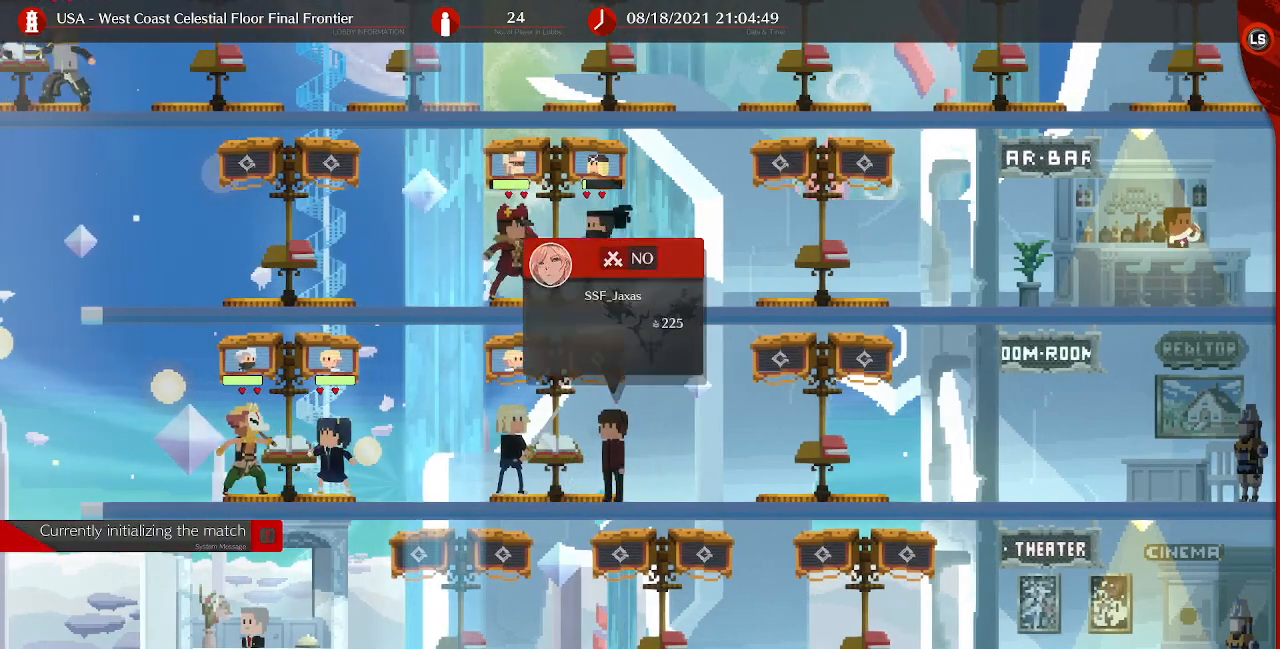
{"buttons": [], "events": []}
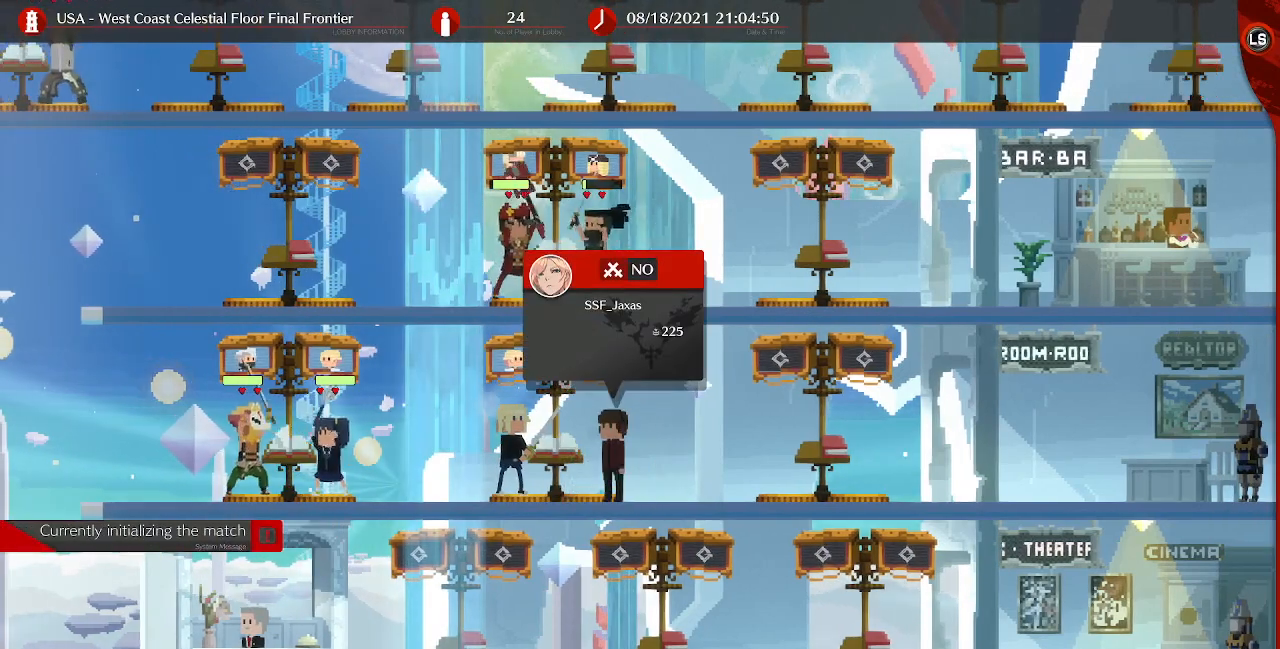
{"buttons": [], "events": []}
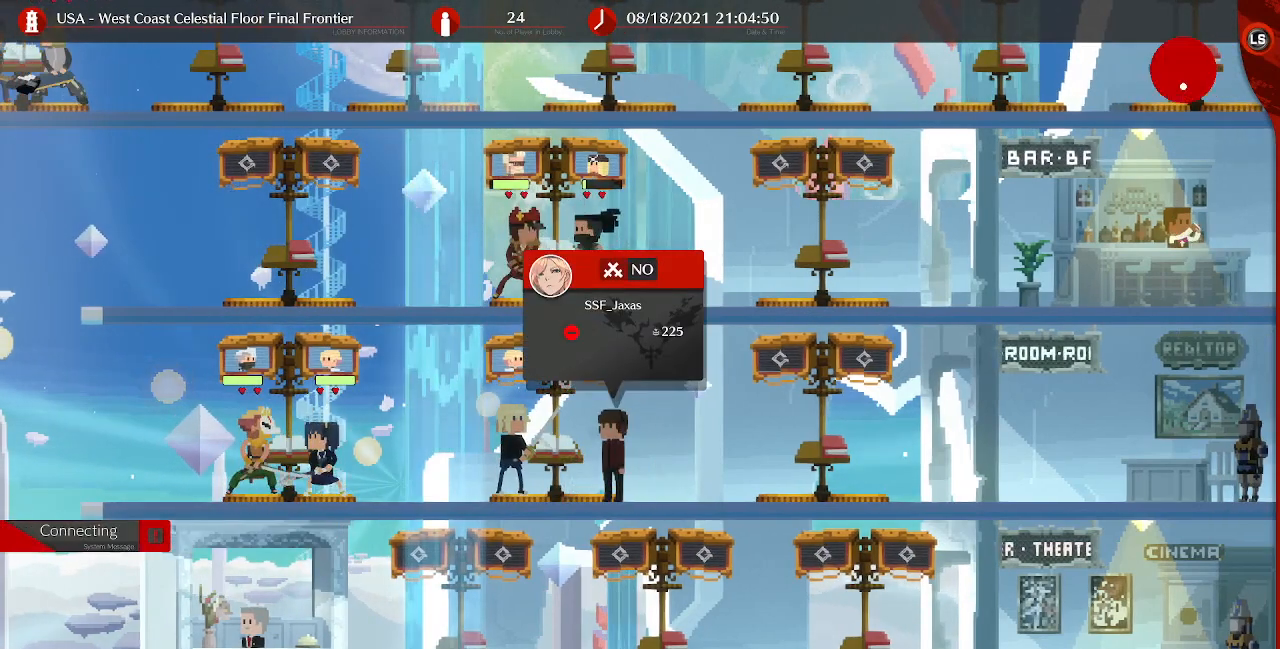
{"buttons": [], "events": []}
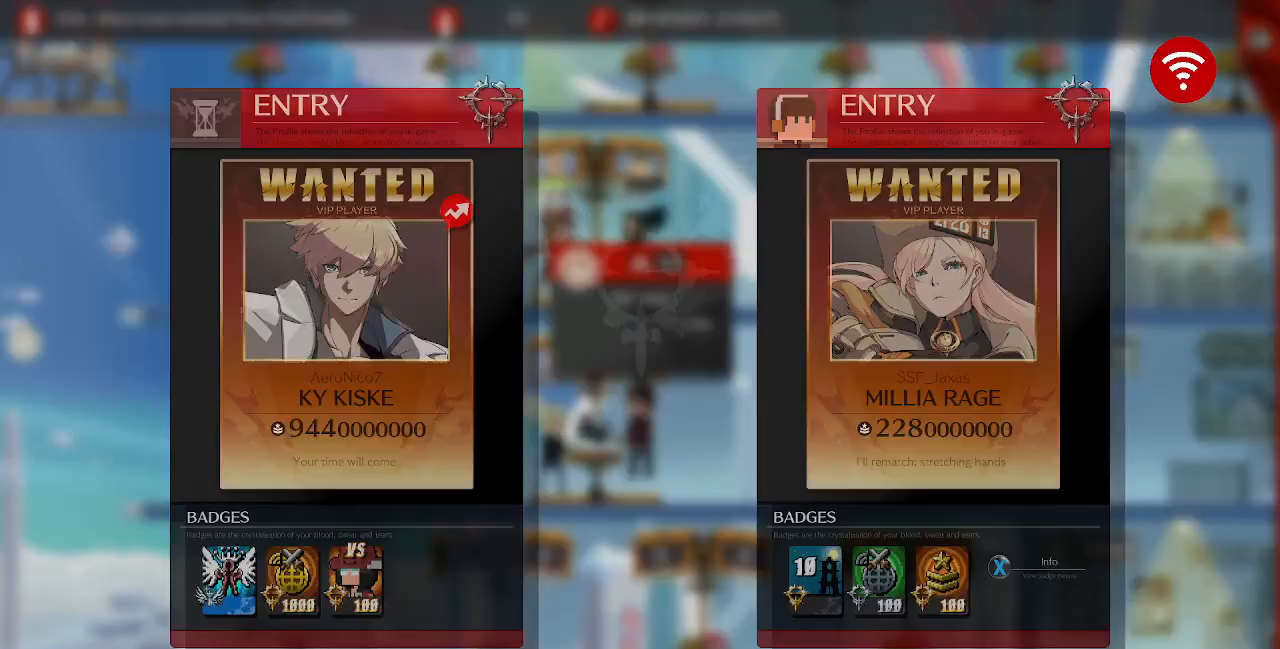
{"buttons": ["CROSS"], "events": [[400, "CROSS", "down"]]}
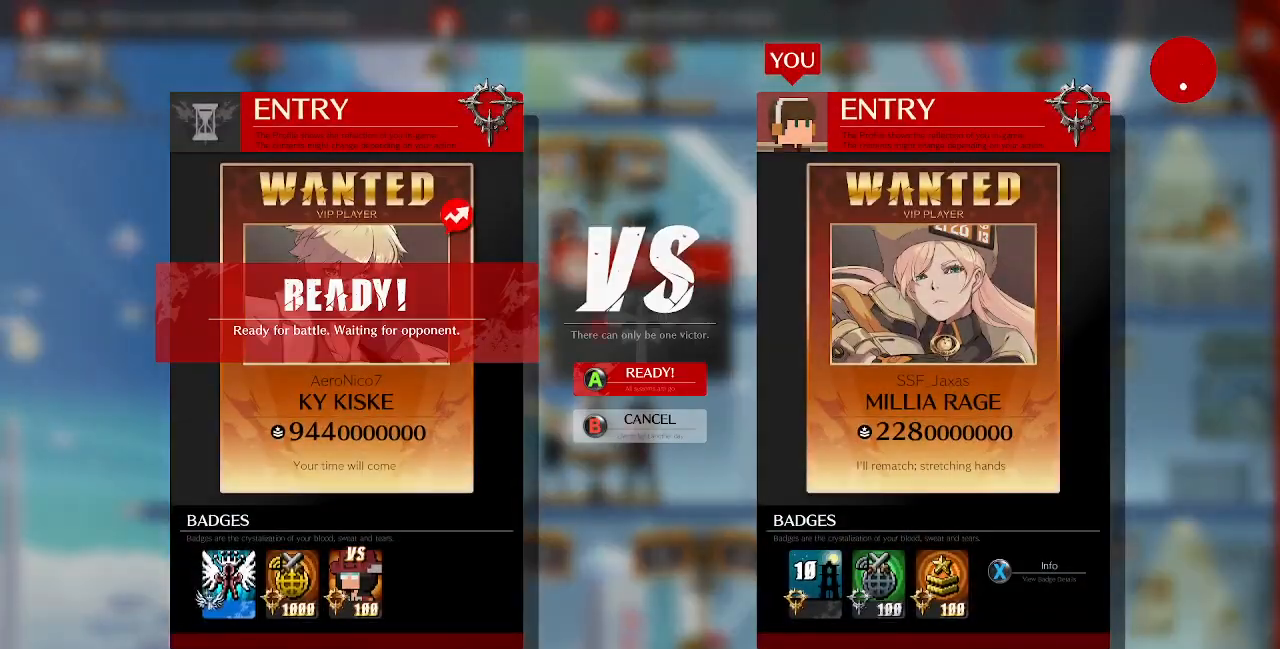
{"buttons": []}